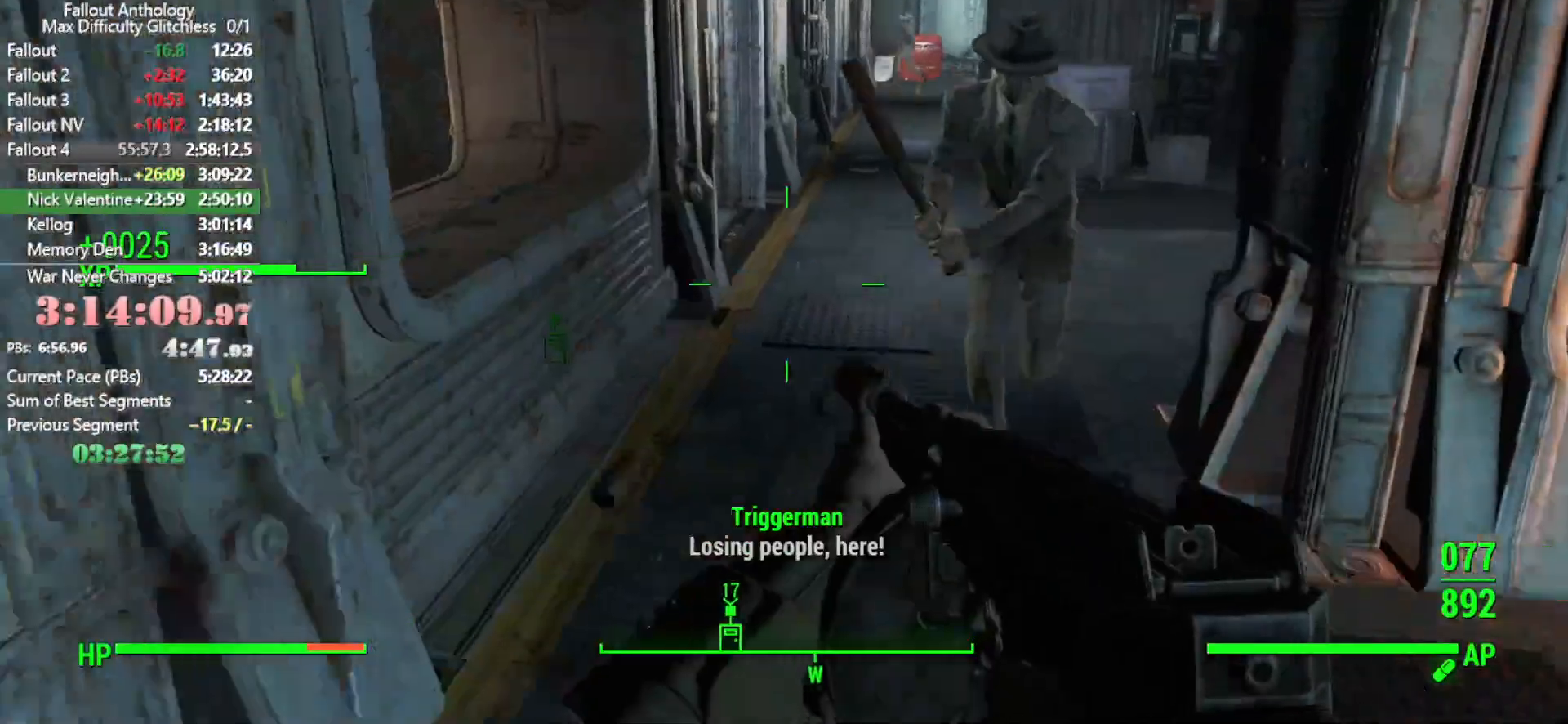
Gameplay with keyboard and mouse; each line is a JSON object with the keys and mouse buttons held at the frame after it. "events" lists presses ("down") and releases ("up") of "1", "2", "3", "4", "5", "a", "alt", "c", "caps_lock", "ctrl", "d", "down", "e", "f", "g", "left", "q", "r", "return", "right", "s", "shift", "space", "t", "tab", "up", "v", "w", "x", "z", "mouse_left", "mouse_right", "mouse_mb4", "mouse_mb5", "mouse_wheel_up" and "mouse_wheel_down" between this image and that frame as [ms after this image, input, new state], when the widget could be followed in between. "mouse_left", "mouse_right", "mouse_mb4", "mouse_mb5", "mouse_wheel_up", "mouse_wheel_down" = the "left", "right", "mb4", "mb5", "wheel_up", "wheel_down" buttons of the "mouse" list. No other keys are recorded. Not read: mouse_move.
{"keys": ["d"], "mouse": []}
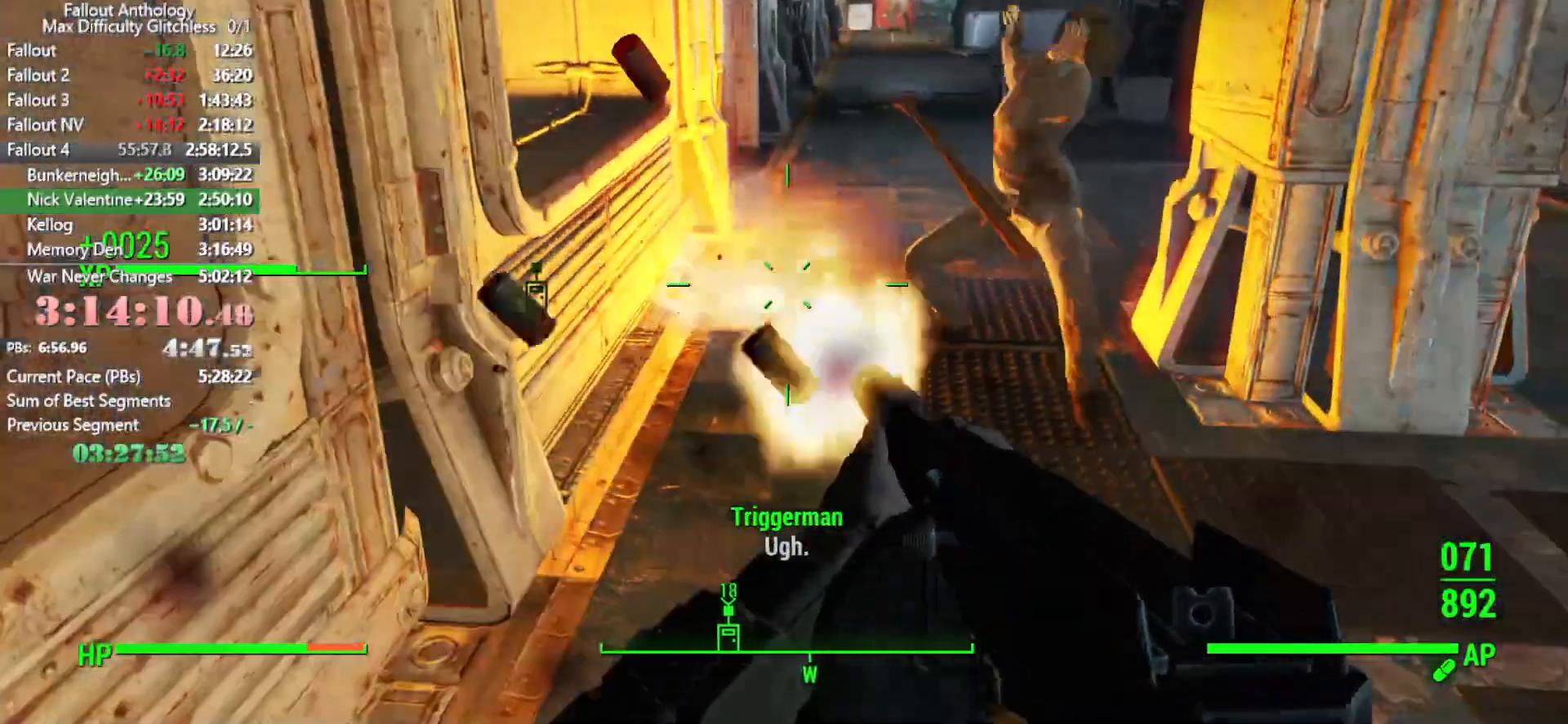
{"keys": ["w"], "mouse": [], "events": [[16, "d", "up"], [250, "w", "down"]]}
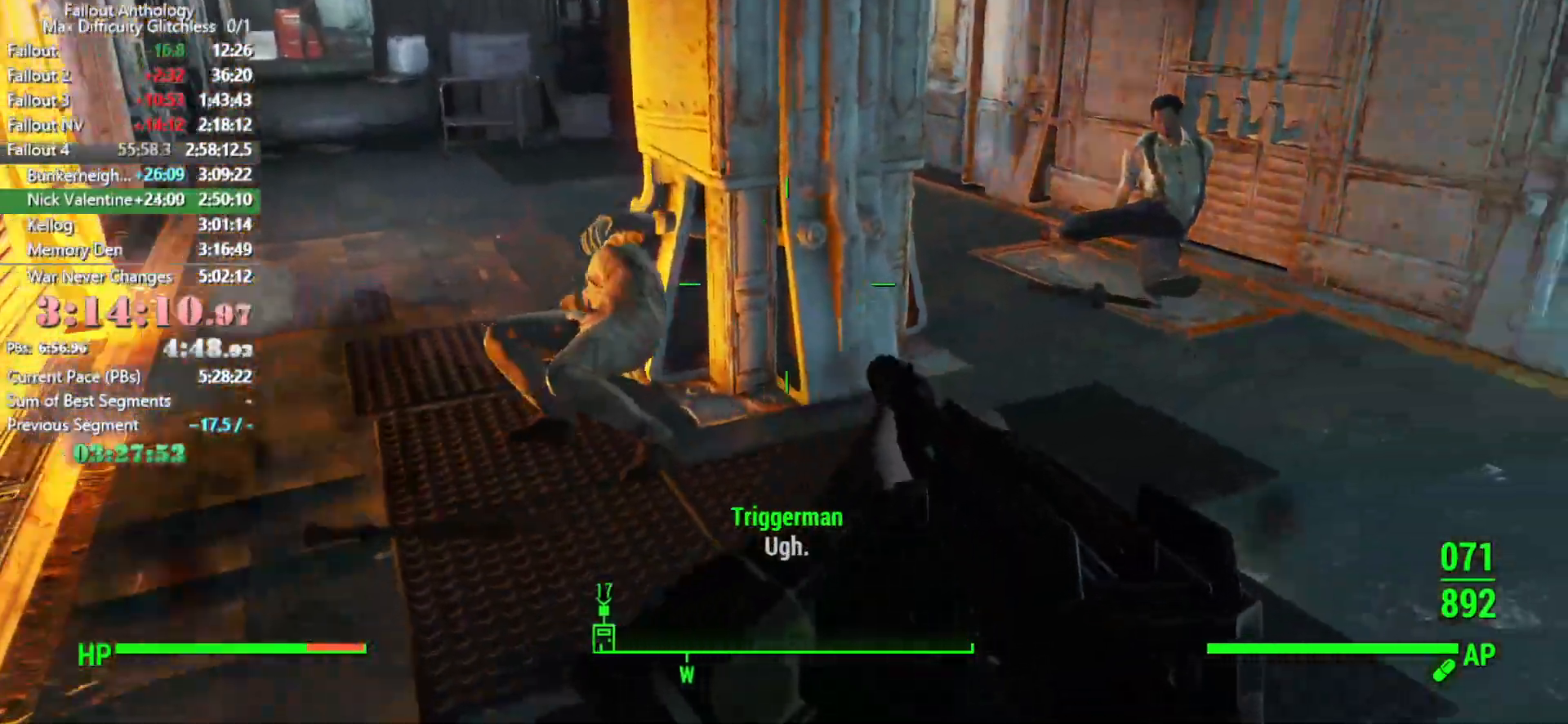
{"keys": ["d", "w"], "mouse": [], "events": [[133, "d", "down"]]}
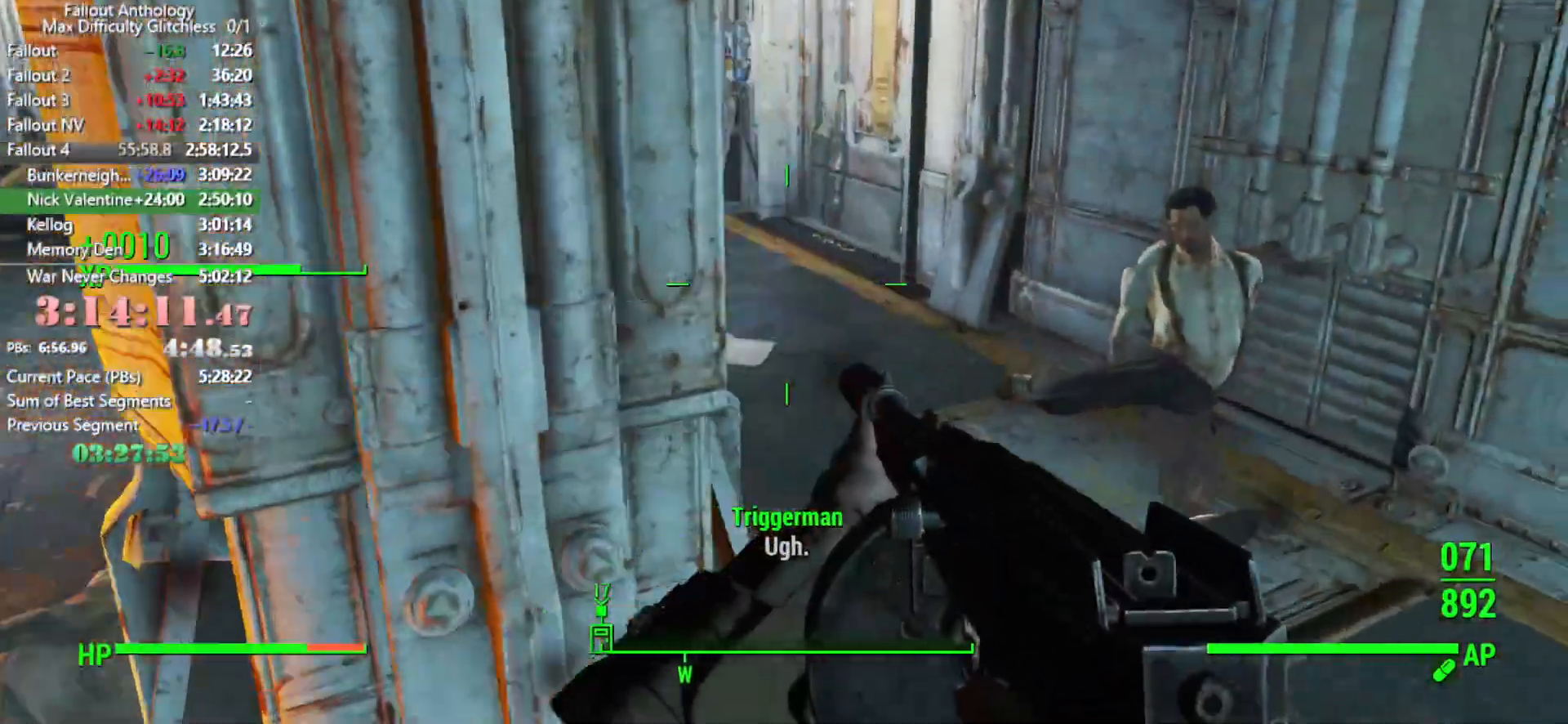
{"keys": [], "mouse": [], "events": [[50, "d", "up"], [283, "w", "up"], [383, "e", "down"], [466, "e", "up"]]}
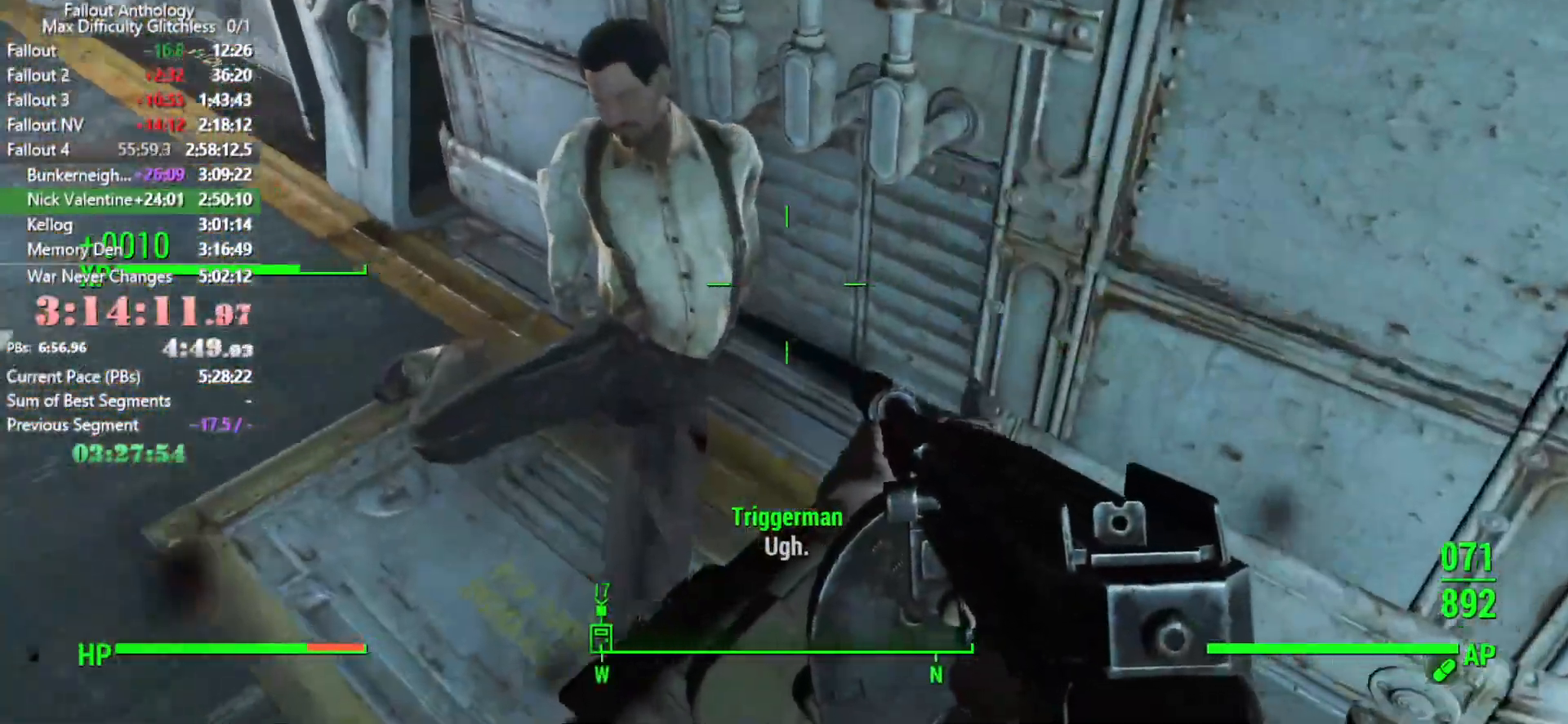
{"keys": [], "mouse": [], "events": [[66, "e", "down"], [166, "e", "up"], [350, "e", "down"], [433, "e", "up"]]}
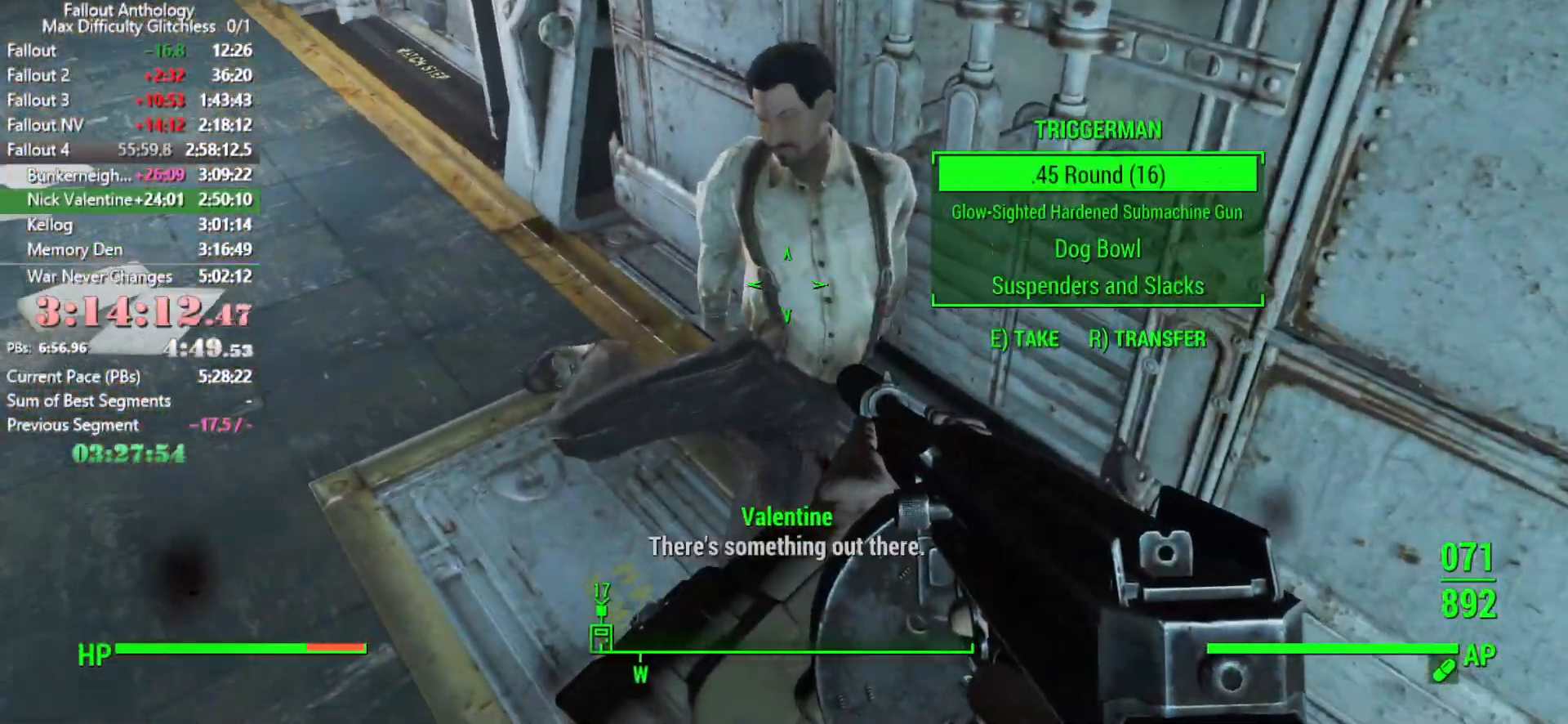
{"keys": ["w"], "mouse": [], "events": [[33, "e", "down"], [83, "e", "up"], [266, "w", "down"]]}
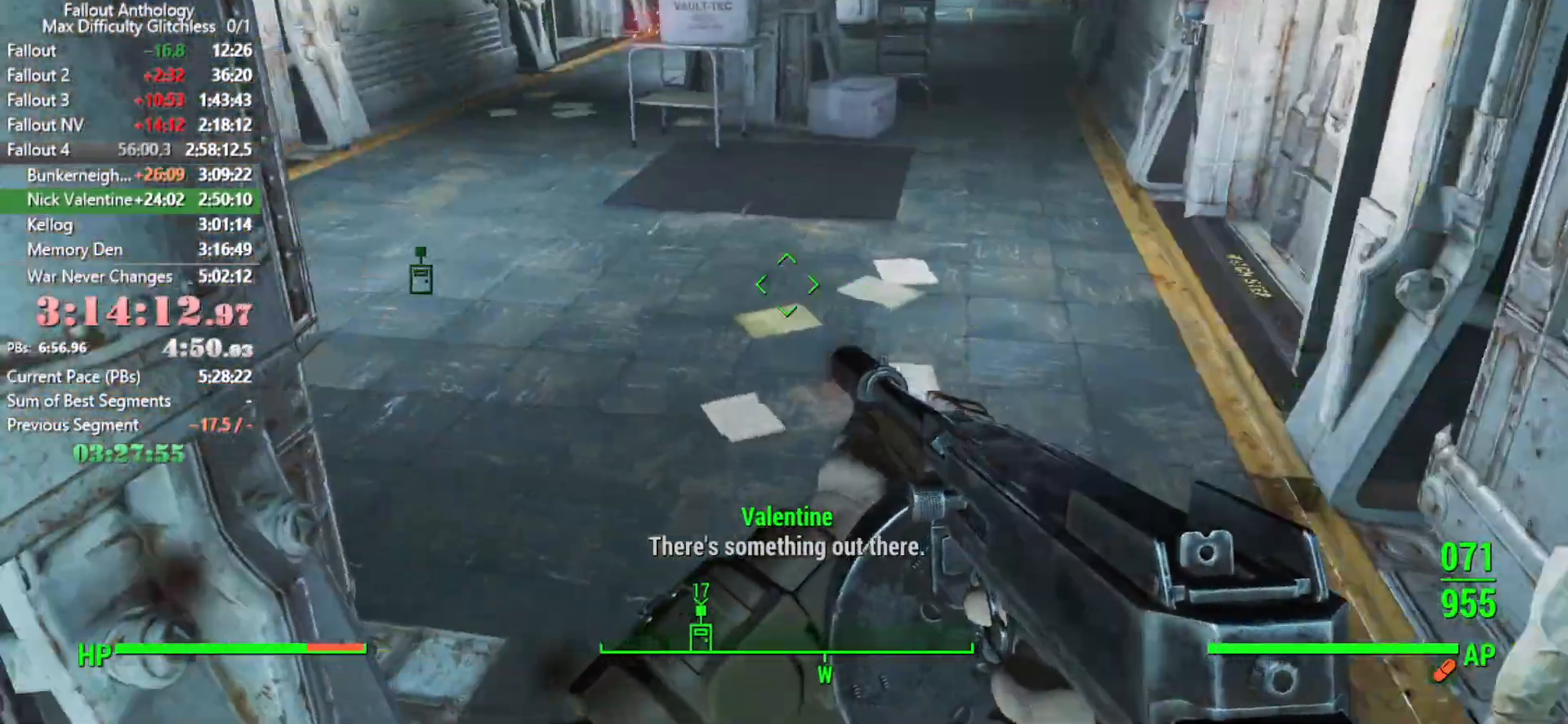
{"keys": ["w"], "mouse": [], "events": []}
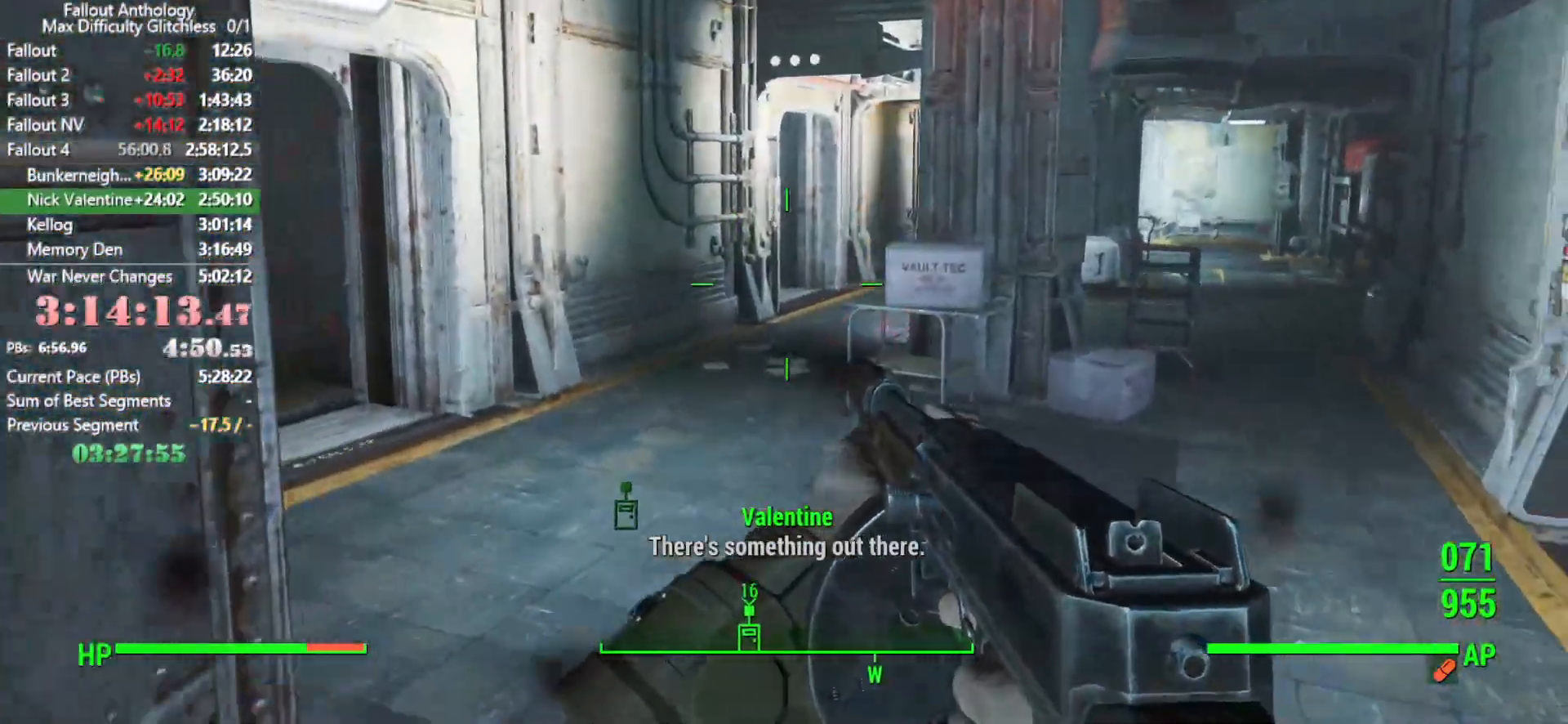
{"keys": ["a", "w"], "mouse": [], "events": [[350, "a", "down"]]}
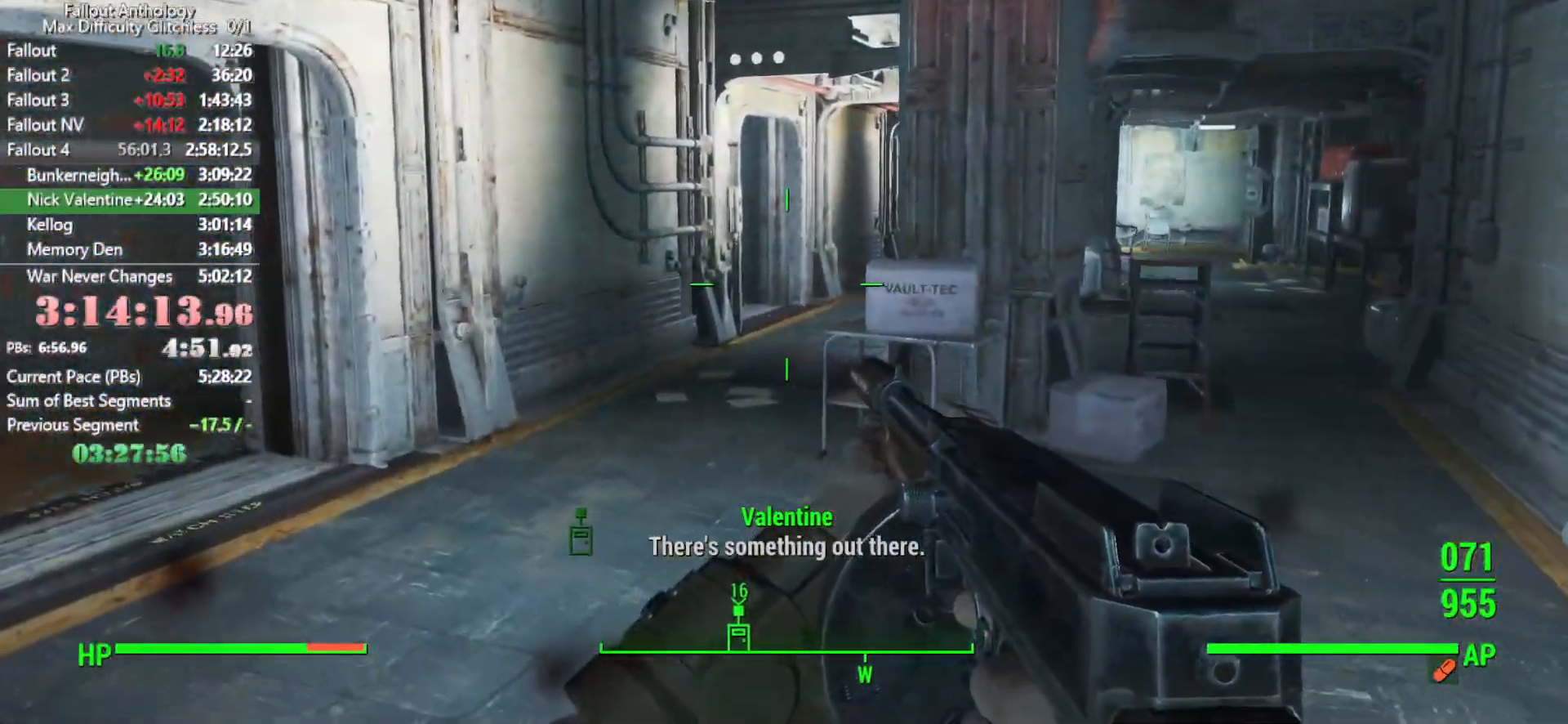
{"keys": ["a", "w"], "mouse": [], "events": []}
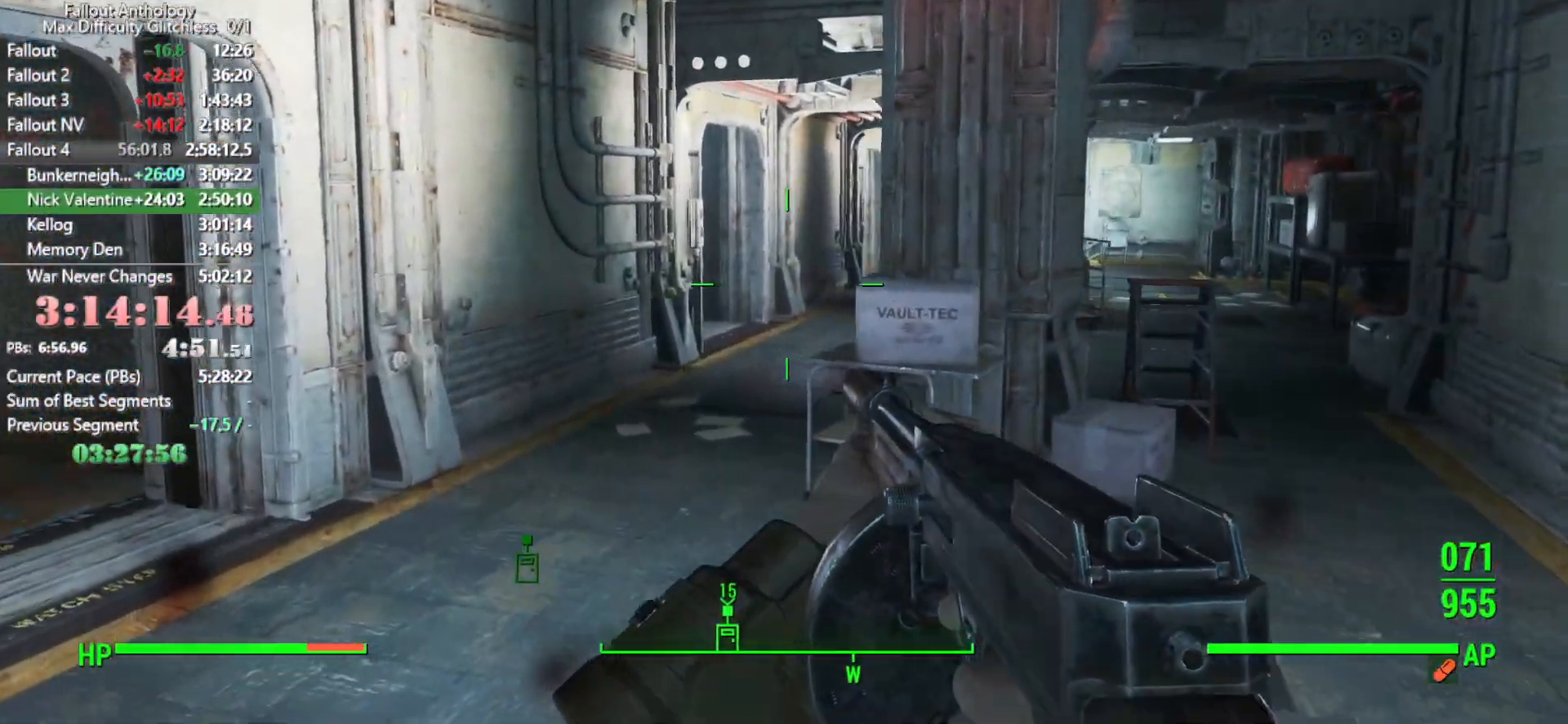
{"keys": ["a", "w"], "mouse": ["right"], "events": [[150, "mouse_right", "down"]]}